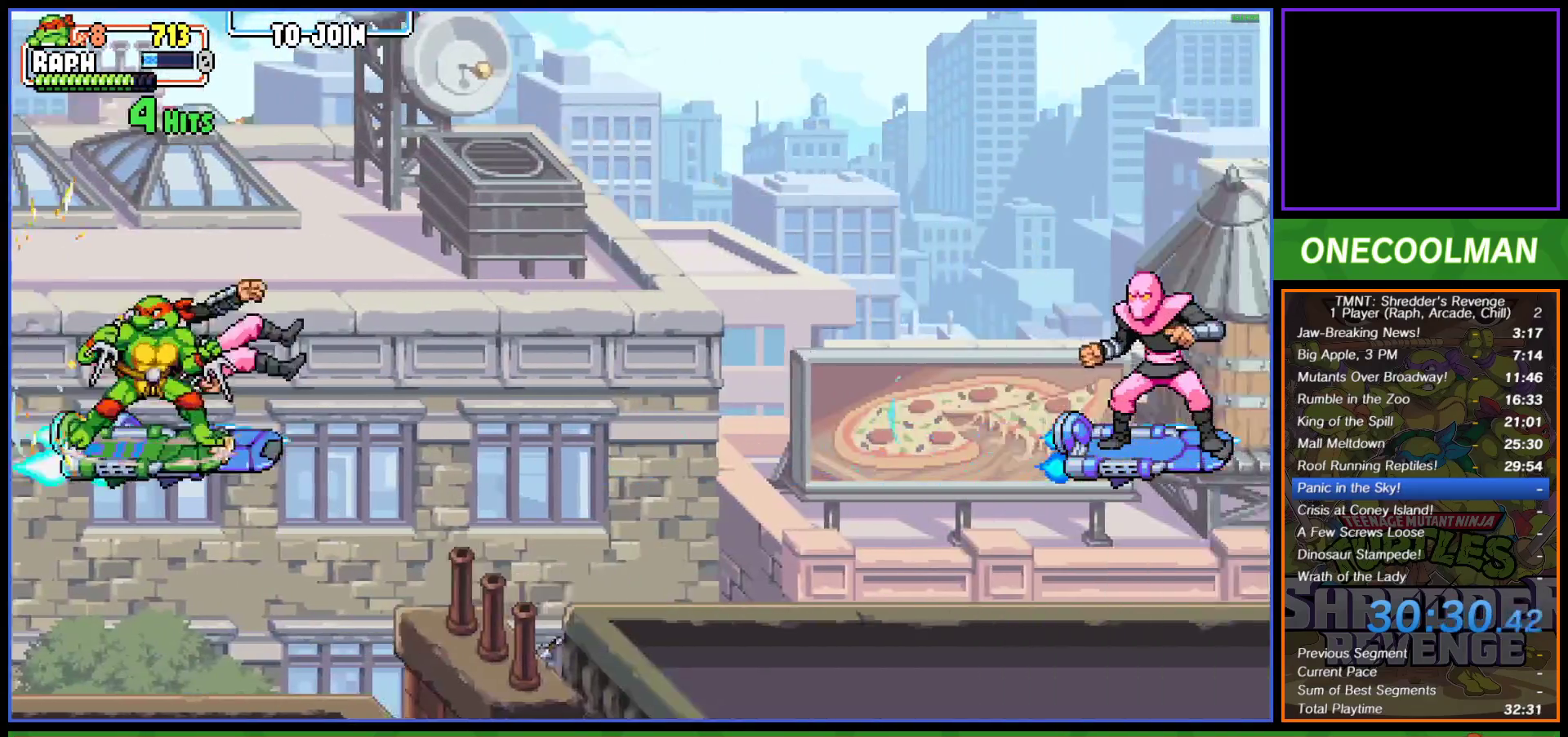
Gameplay with a controller (PlayStation layout); each line is a JSON object with the inputs held at the frame after it. "events" lists button and stick changes between this image and that frame as [ms after this image, input, new state], when the widget could be followed in between. Not read: right_stick.
{"buttons": [], "left_stick": "center", "events": [[50, "DPAD_LEFT", "up"], [67, "SQUARE", "down"], [133, "SQUARE", "up"], [217, "SQUARE", "down"], [283, "SQUARE", "up"], [300, "DPAD_RIGHT", "down"], [450, "DPAD_RIGHT", "up"]]}
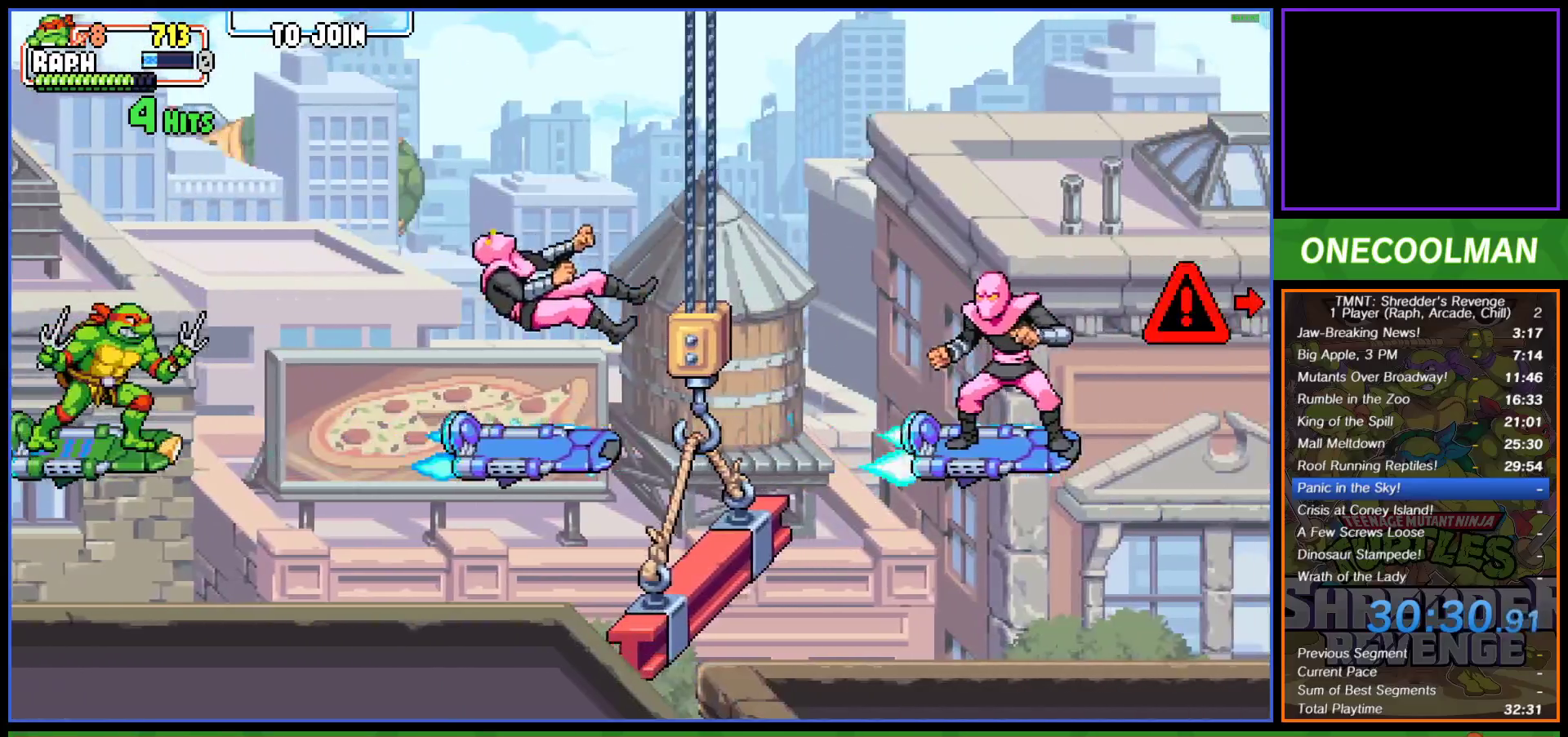
{"buttons": ["SQUARE", "DPAD_RIGHT"], "left_stick": "center", "events": [[17, "DPAD_RIGHT", "down"], [83, "DPAD_RIGHT", "up"], [133, "DPAD_RIGHT", "down"], [250, "DPAD_RIGHT", "up"], [450, "DPAD_RIGHT", "down"], [483, "SQUARE", "down"]]}
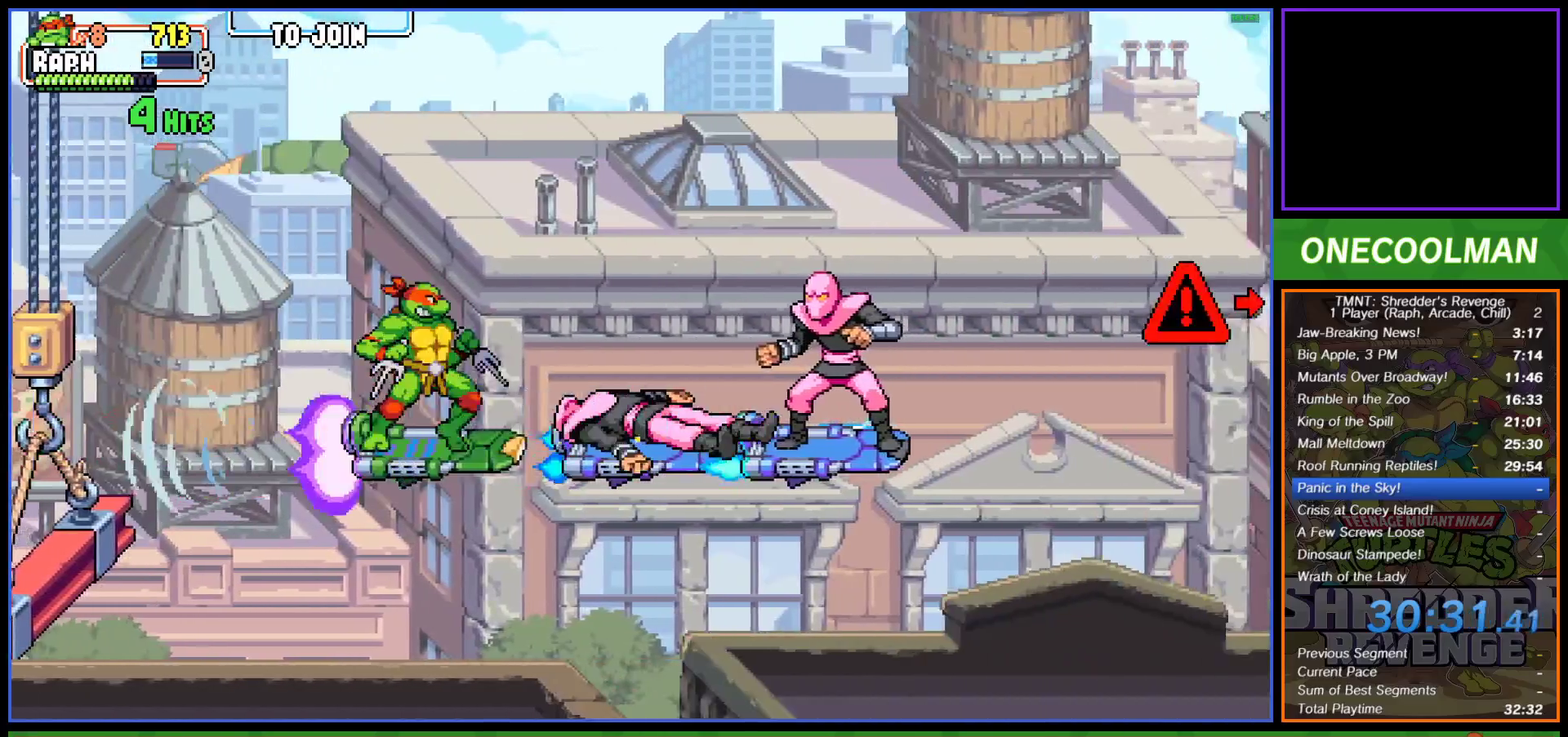
{"buttons": [], "left_stick": "center", "events": [[50, "DPAD_RIGHT", "up"], [50, "SQUARE", "up"], [100, "DPAD_RIGHT", "down"], [117, "SQUARE", "down"], [200, "DPAD_RIGHT", "up"], [200, "SQUARE", "up"], [250, "DPAD_RIGHT", "down"], [250, "SQUARE", "down"], [333, "SQUARE", "up"], [350, "DPAD_RIGHT", "up"], [383, "DPAD_RIGHT", "down"], [400, "SQUARE", "down"], [467, "DPAD_RIGHT", "up"], [467, "SQUARE", "up"]]}
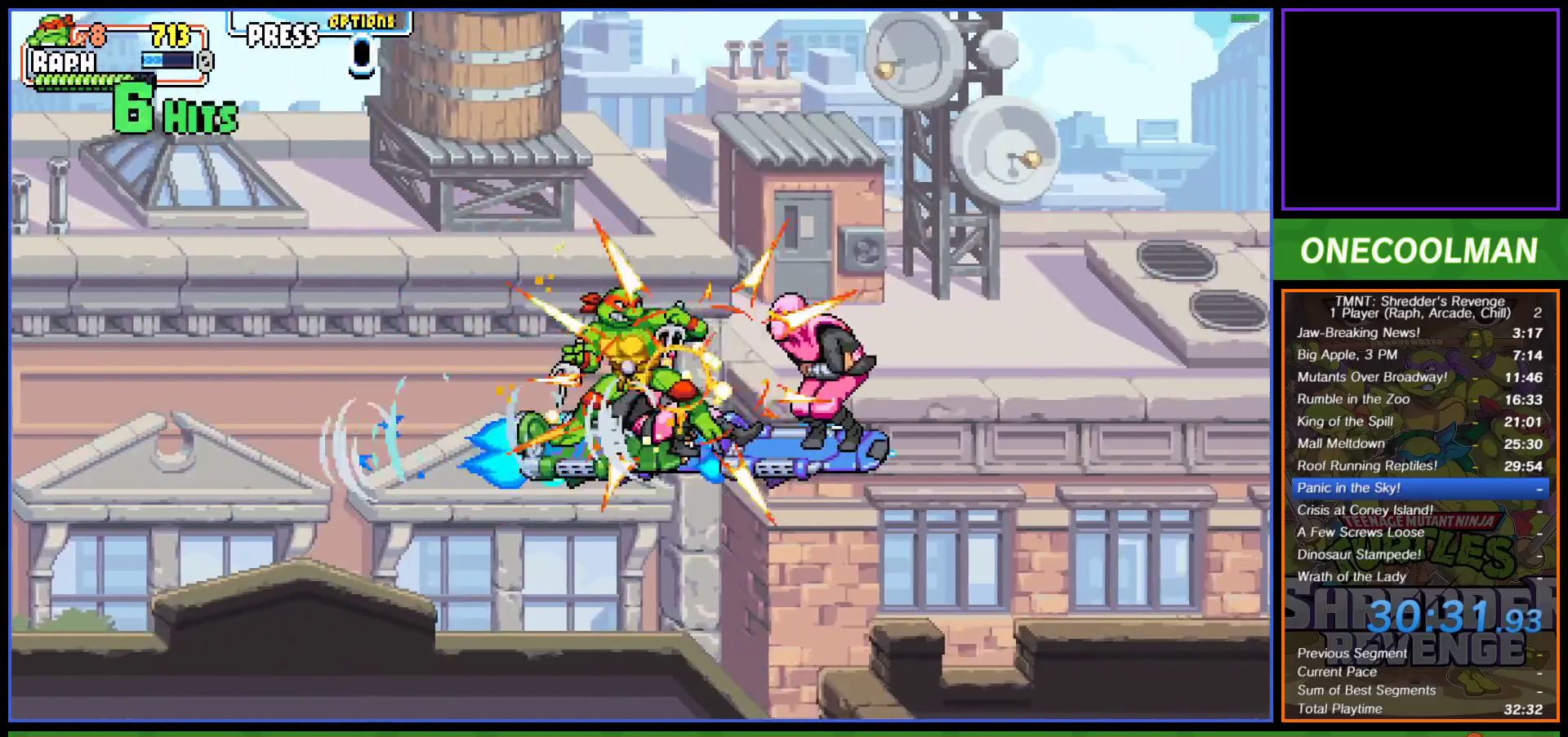
{"buttons": ["CIRCLE"], "left_stick": "center", "events": [[33, "SQUARE", "down"], [83, "SQUARE", "up"], [117, "DPAD_RIGHT", "down"], [150, "DPAD_DOWN", "down"], [250, "DPAD_RIGHT", "up"], [333, "DPAD_DOWN", "up"], [433, "CIRCLE", "down"]]}
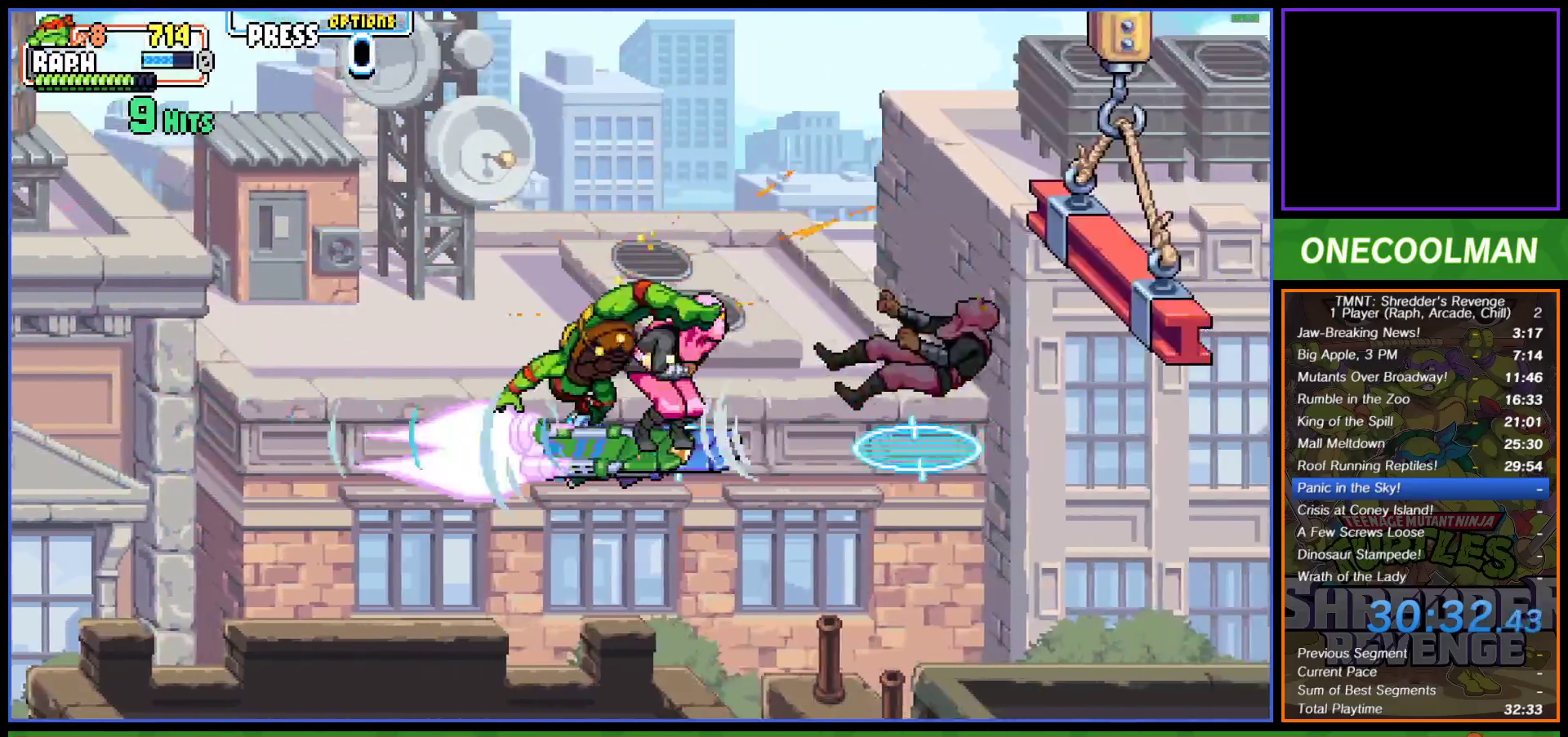
{"buttons": [], "left_stick": "center", "events": [[33, "CIRCLE", "up"]]}
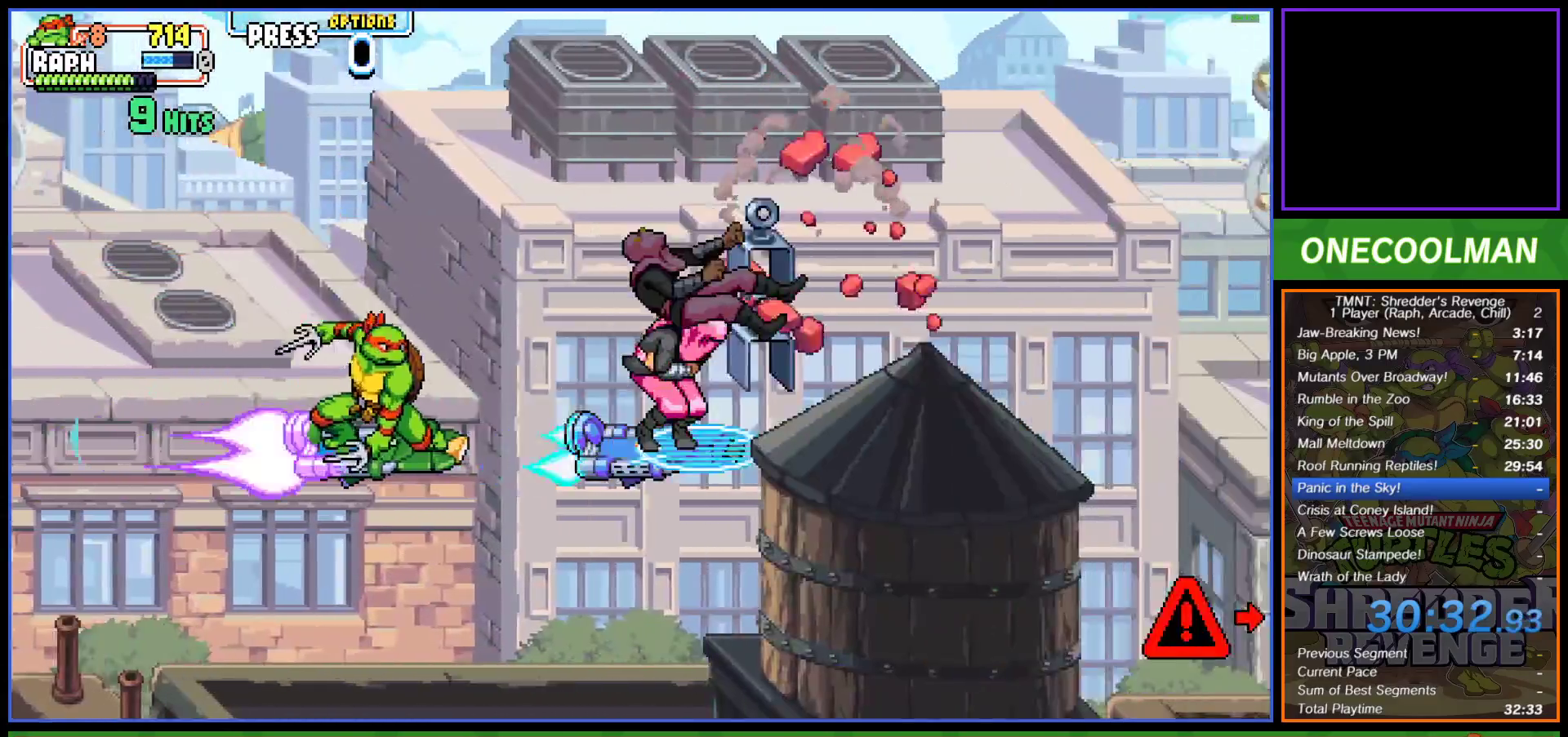
{"buttons": ["SQUARE", "DPAD_RIGHT"], "left_stick": "center", "events": [[100, "DPAD_RIGHT", "down"], [150, "DPAD_RIGHT", "up"], [200, "SQUARE", "down"], [217, "DPAD_RIGHT", "down"], [267, "SQUARE", "up"], [300, "DPAD_RIGHT", "up"], [317, "SQUARE", "down"], [383, "SQUARE", "up"], [433, "SQUARE", "down"], [467, "DPAD_RIGHT", "down"]]}
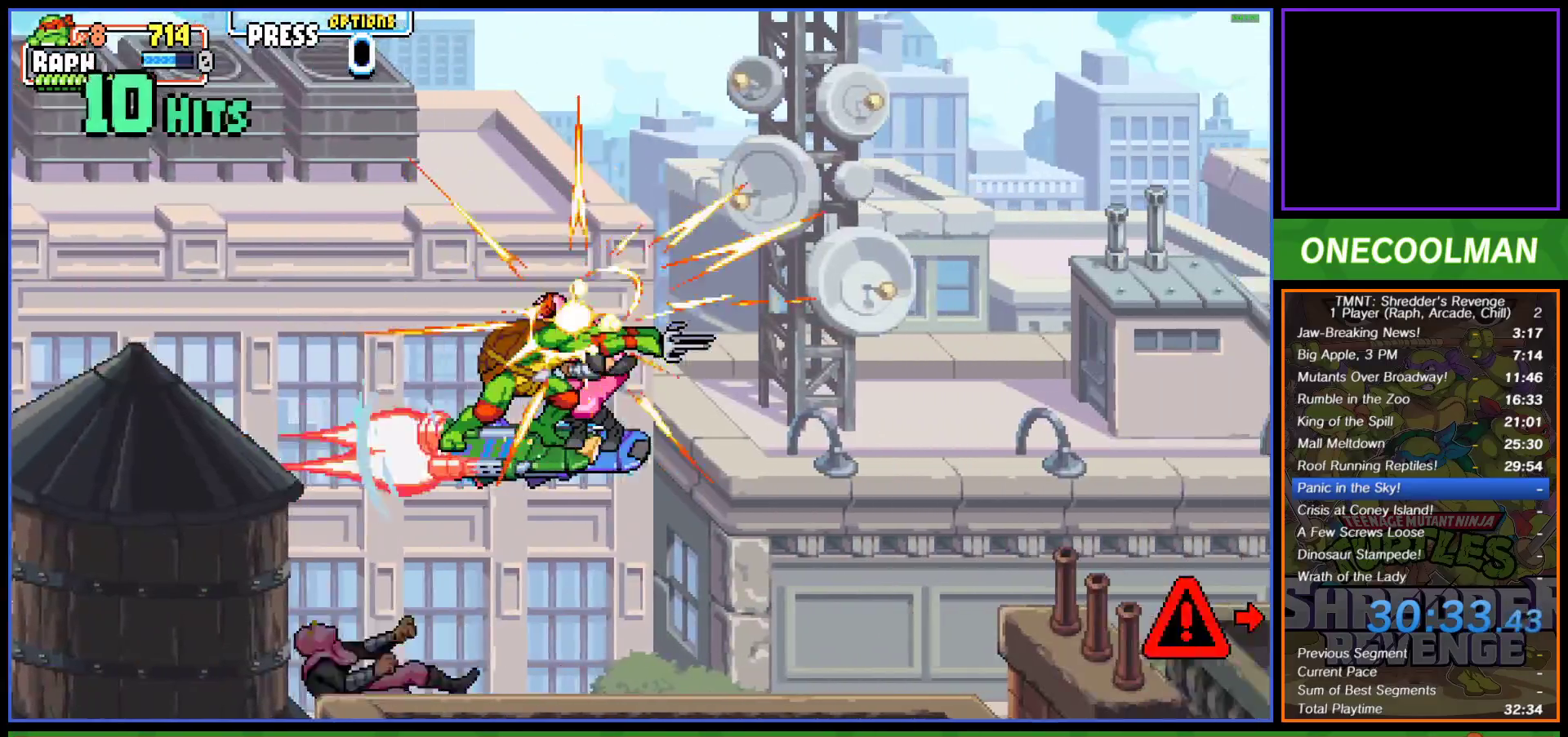
{"buttons": [], "left_stick": "center", "events": [[33, "DPAD_RIGHT", "up"], [33, "SQUARE", "up"], [100, "SQUARE", "down"], [167, "SQUARE", "up"]]}
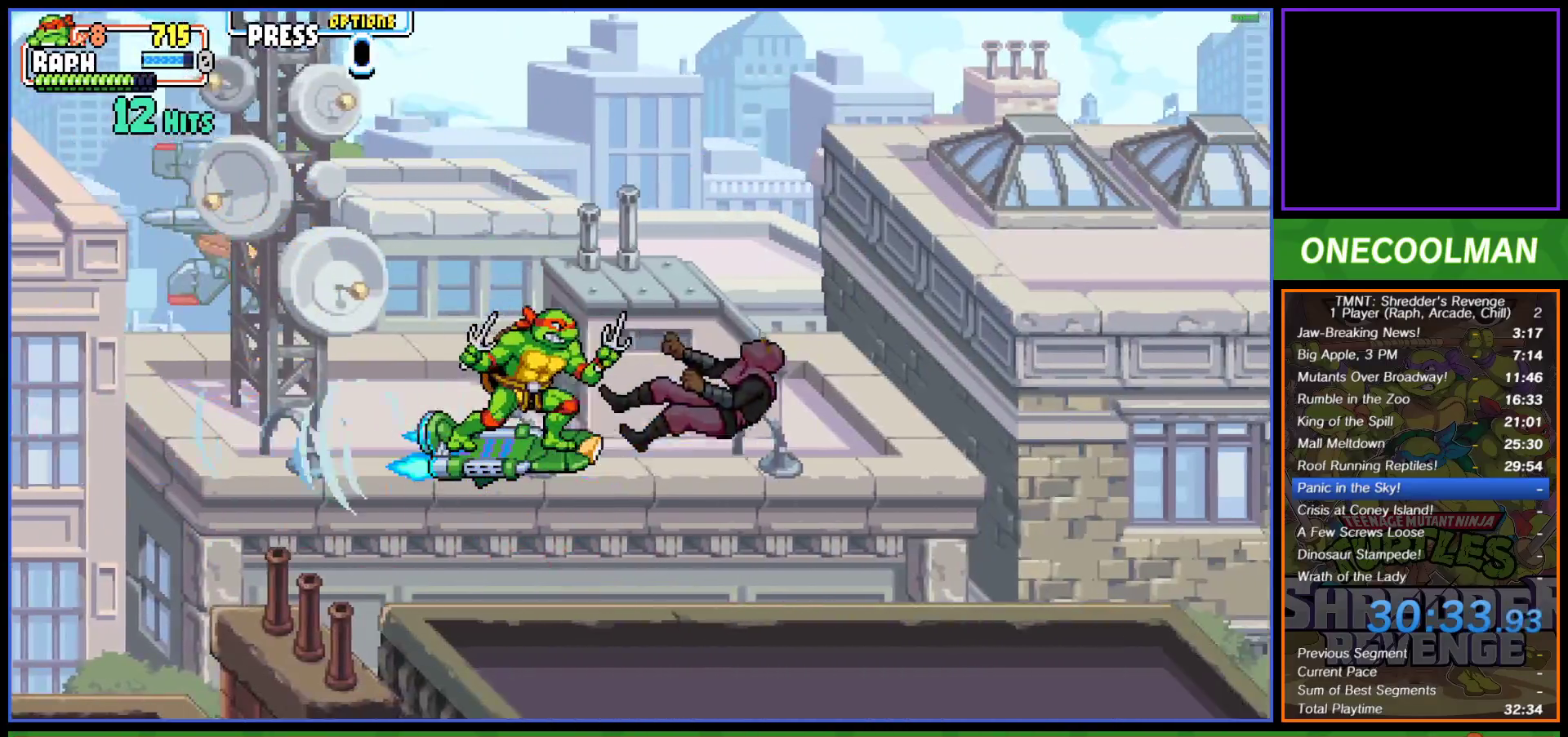
{"buttons": [], "left_stick": "center", "events": [[217, "R1", "down"], [283, "R1", "up"]]}
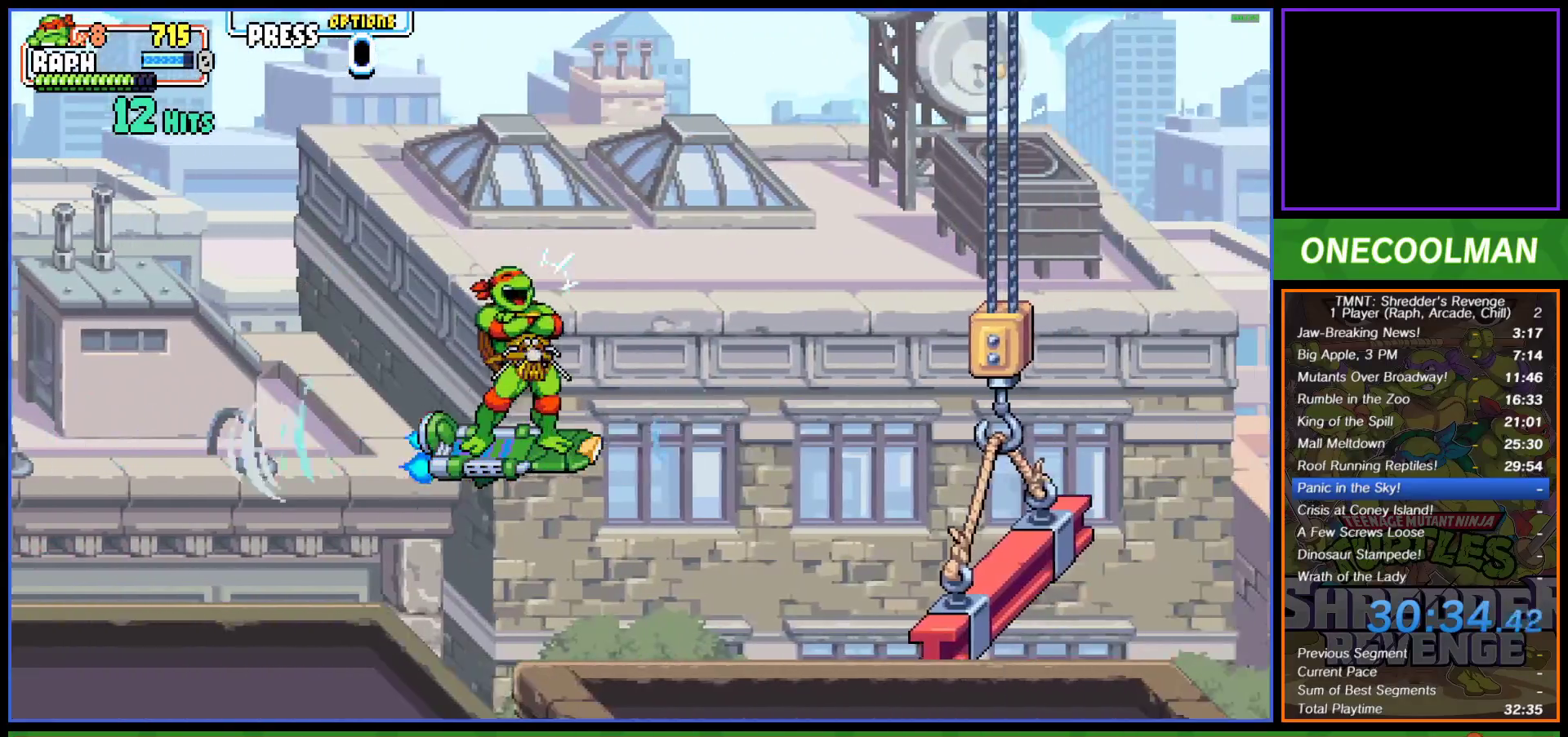
{"buttons": [], "left_stick": "center", "events": []}
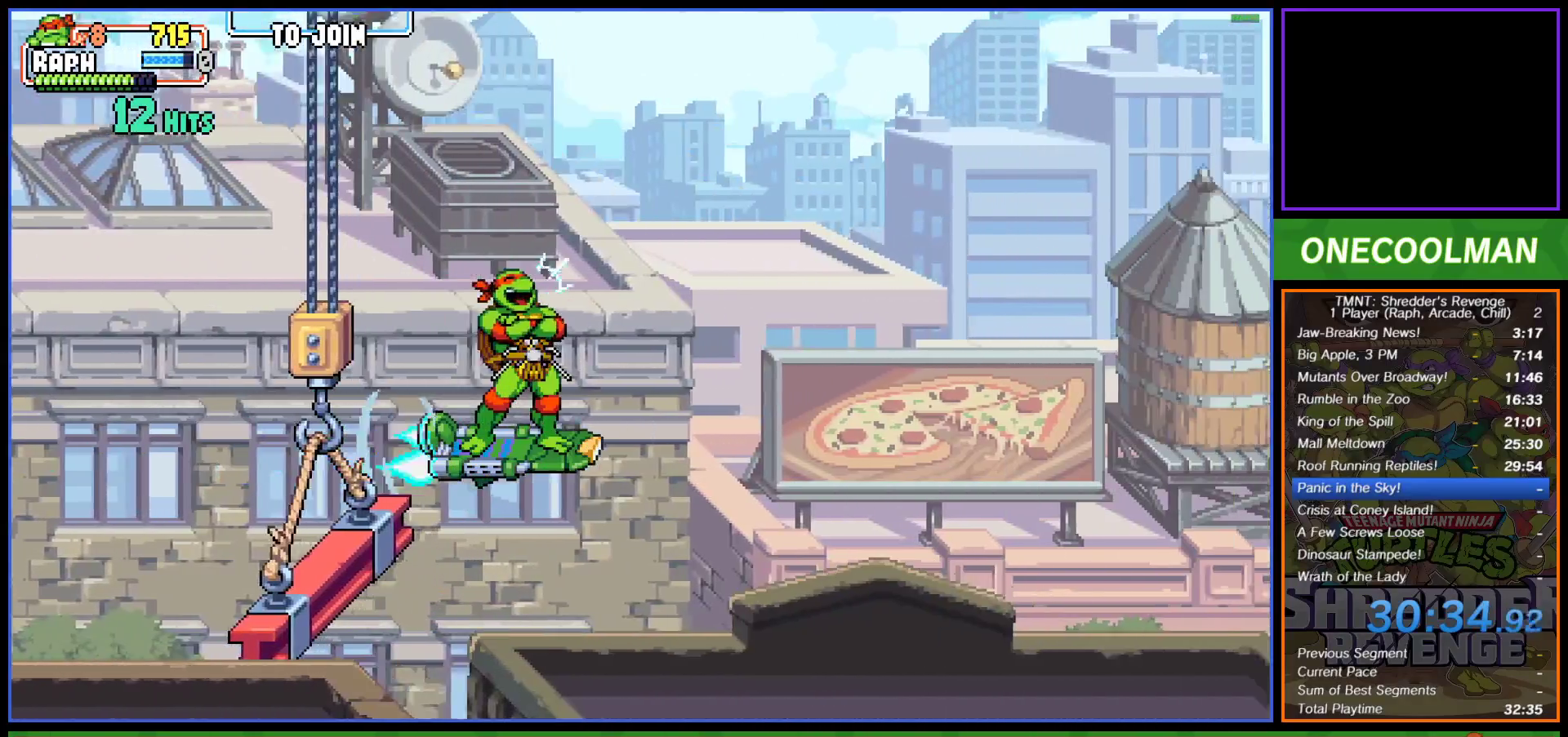
{"buttons": [], "left_stick": "center", "events": []}
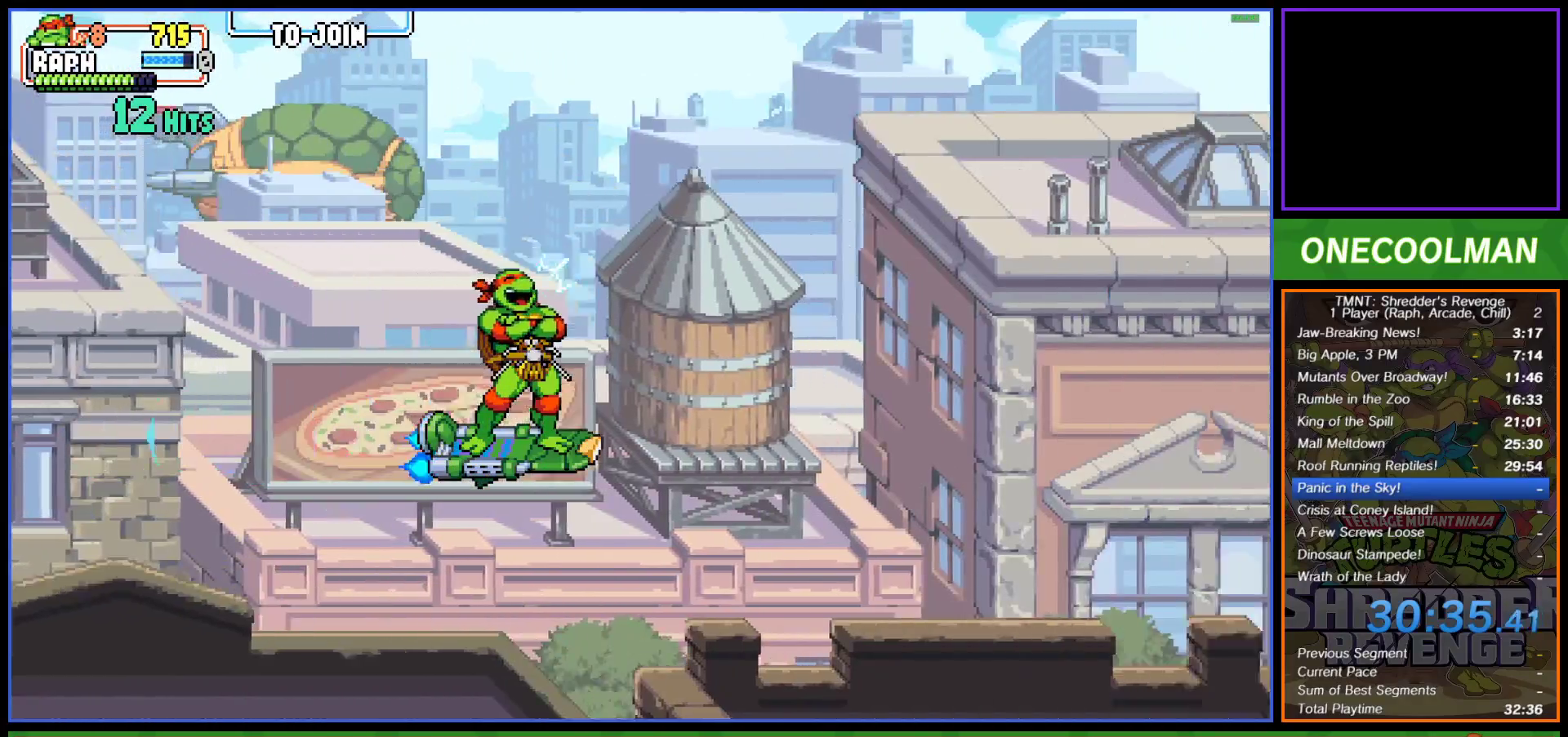
{"buttons": [], "left_stick": "center", "events": []}
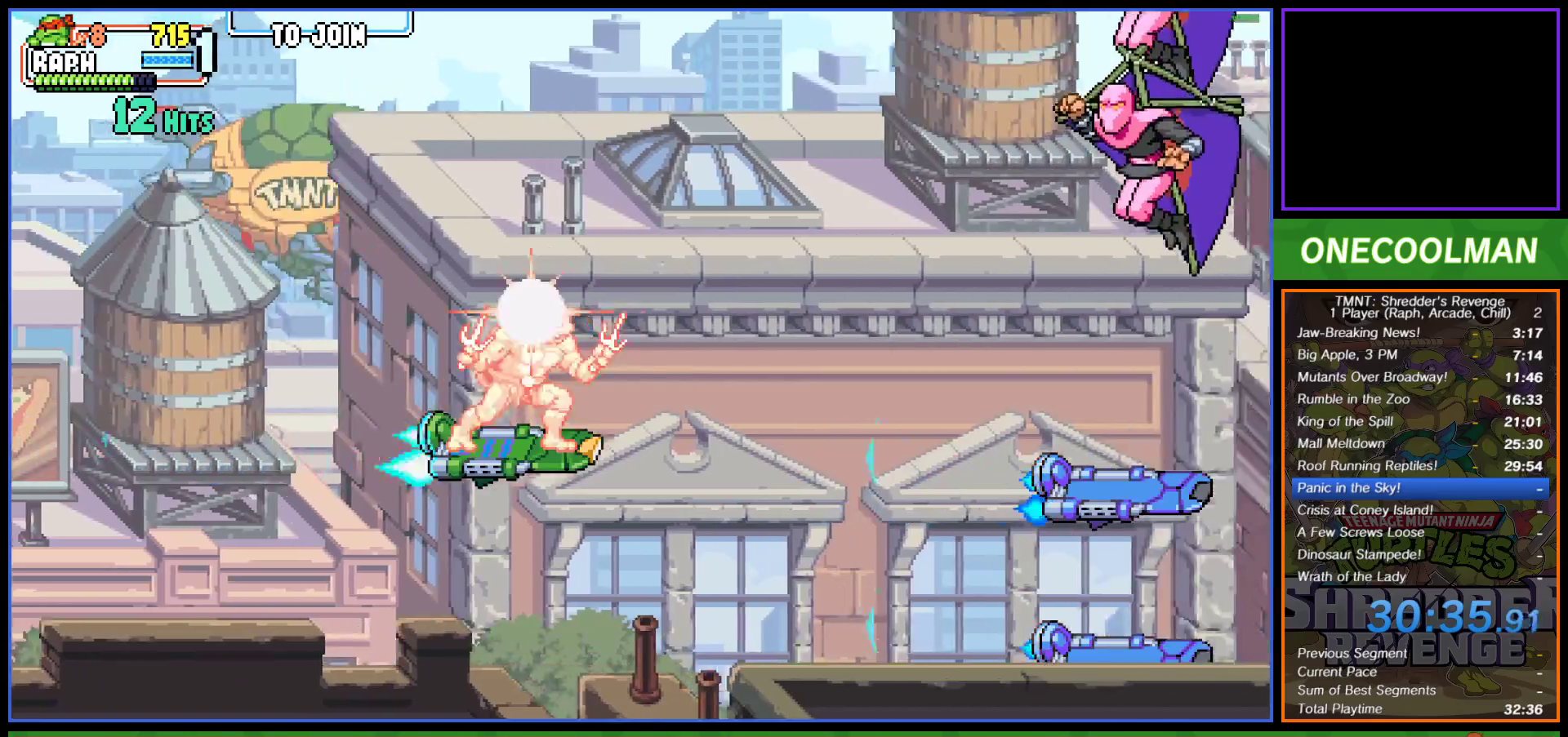
{"buttons": ["DPAD_RIGHT"], "left_stick": "center", "events": [[167, "DPAD_RIGHT", "down"], [367, "CROSS", "down"], [467, "CROSS", "up"]]}
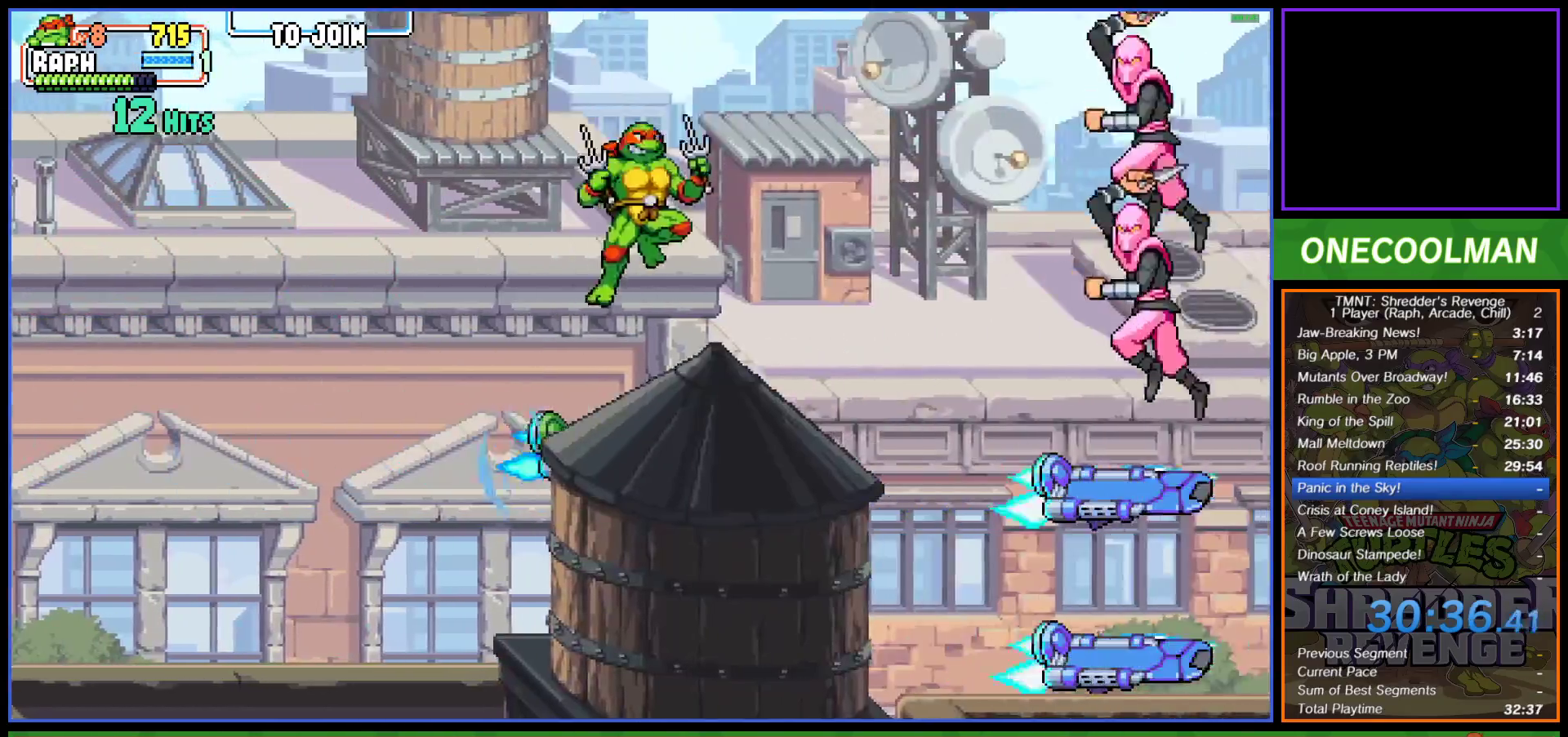
{"buttons": [], "left_stick": "center", "events": [[117, "TRIANGLE", "down"], [217, "TRIANGLE", "up"], [450, "DPAD_RIGHT", "up"]]}
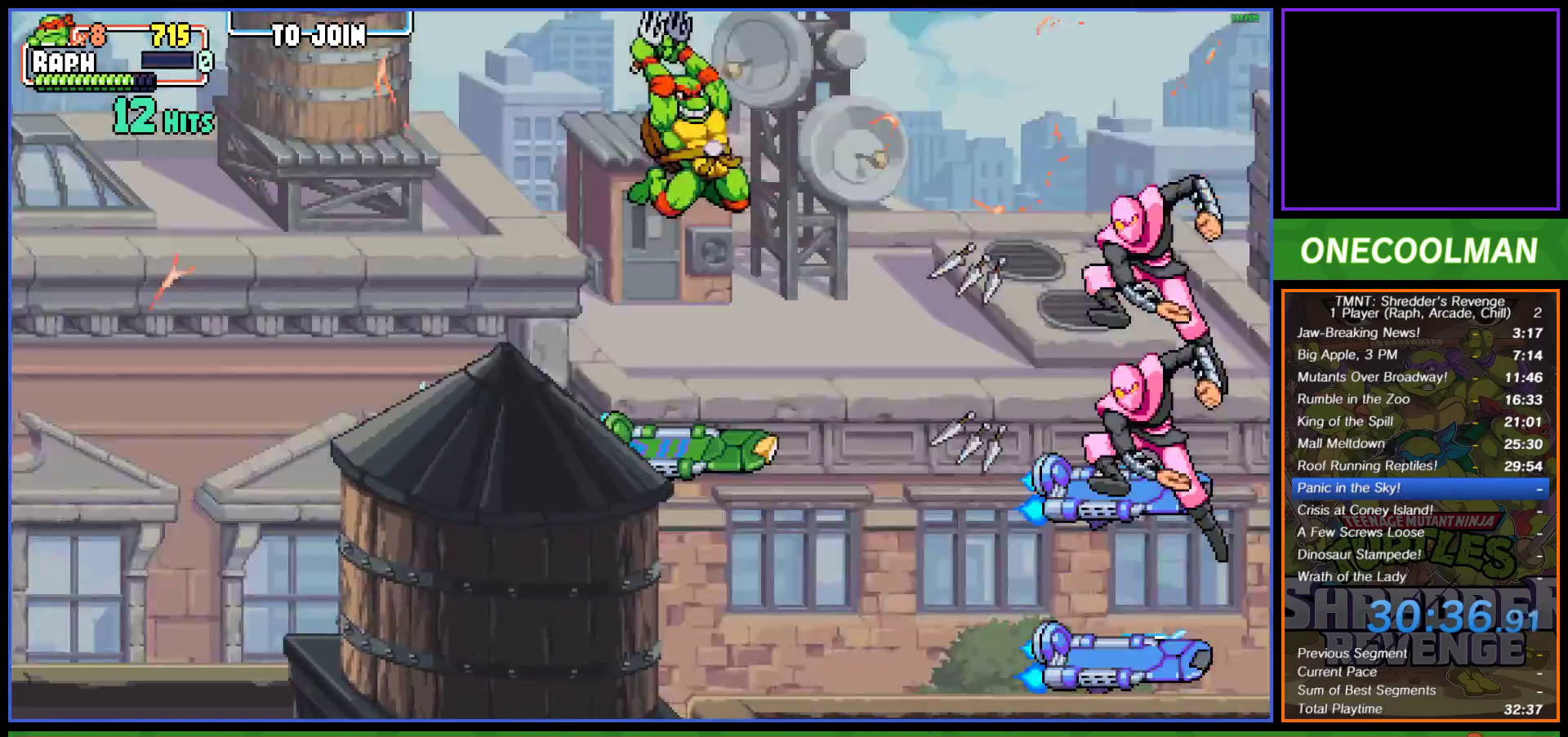
{"buttons": [], "left_stick": "center", "events": []}
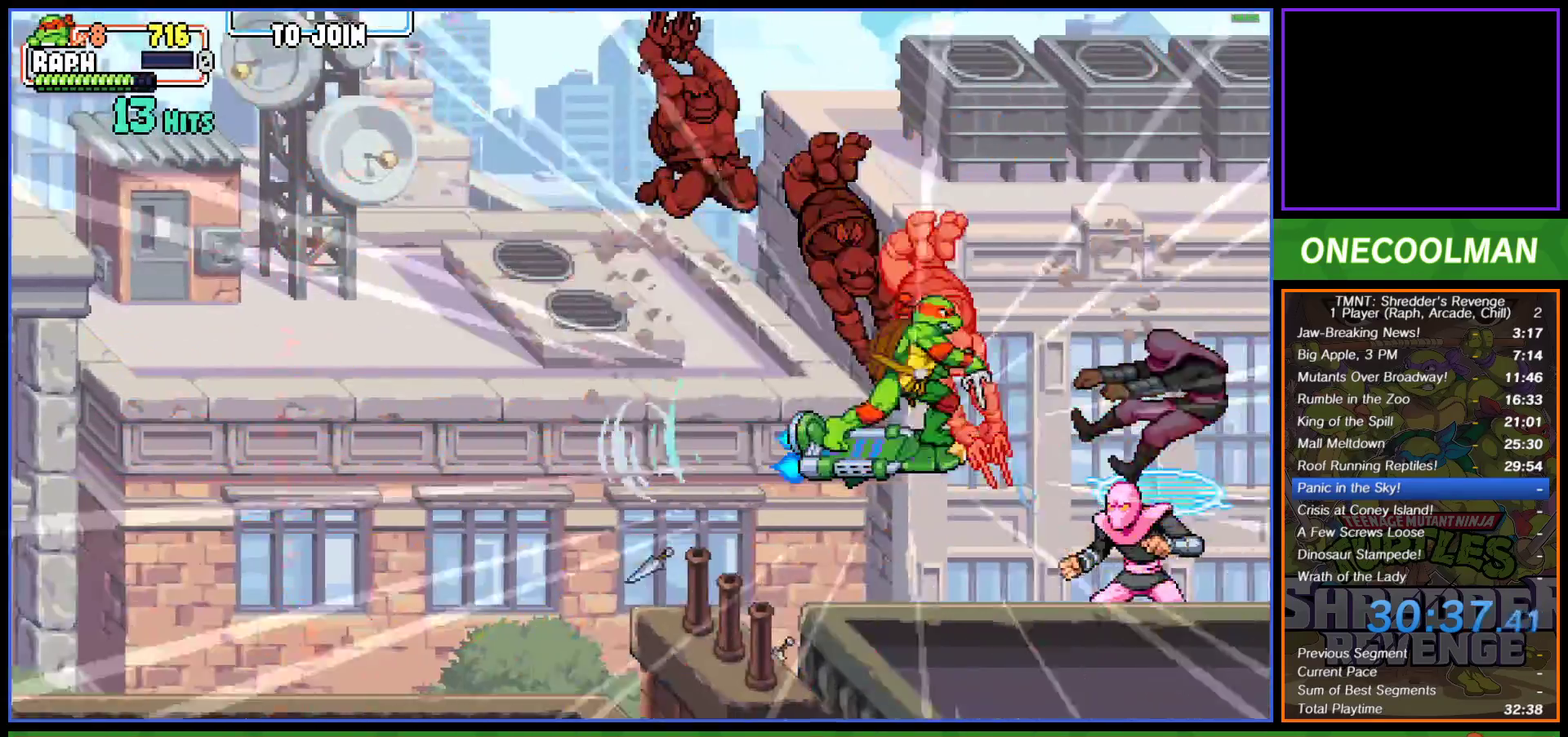
{"buttons": ["SQUARE"], "left_stick": "center", "events": [[17, "DPAD_DOWN", "down"], [283, "SQUARE", "down"], [300, "DPAD_RIGHT", "down"], [367, "SQUARE", "up"], [433, "DPAD_DOWN", "up"], [450, "DPAD_RIGHT", "up"], [450, "SQUARE", "down"]]}
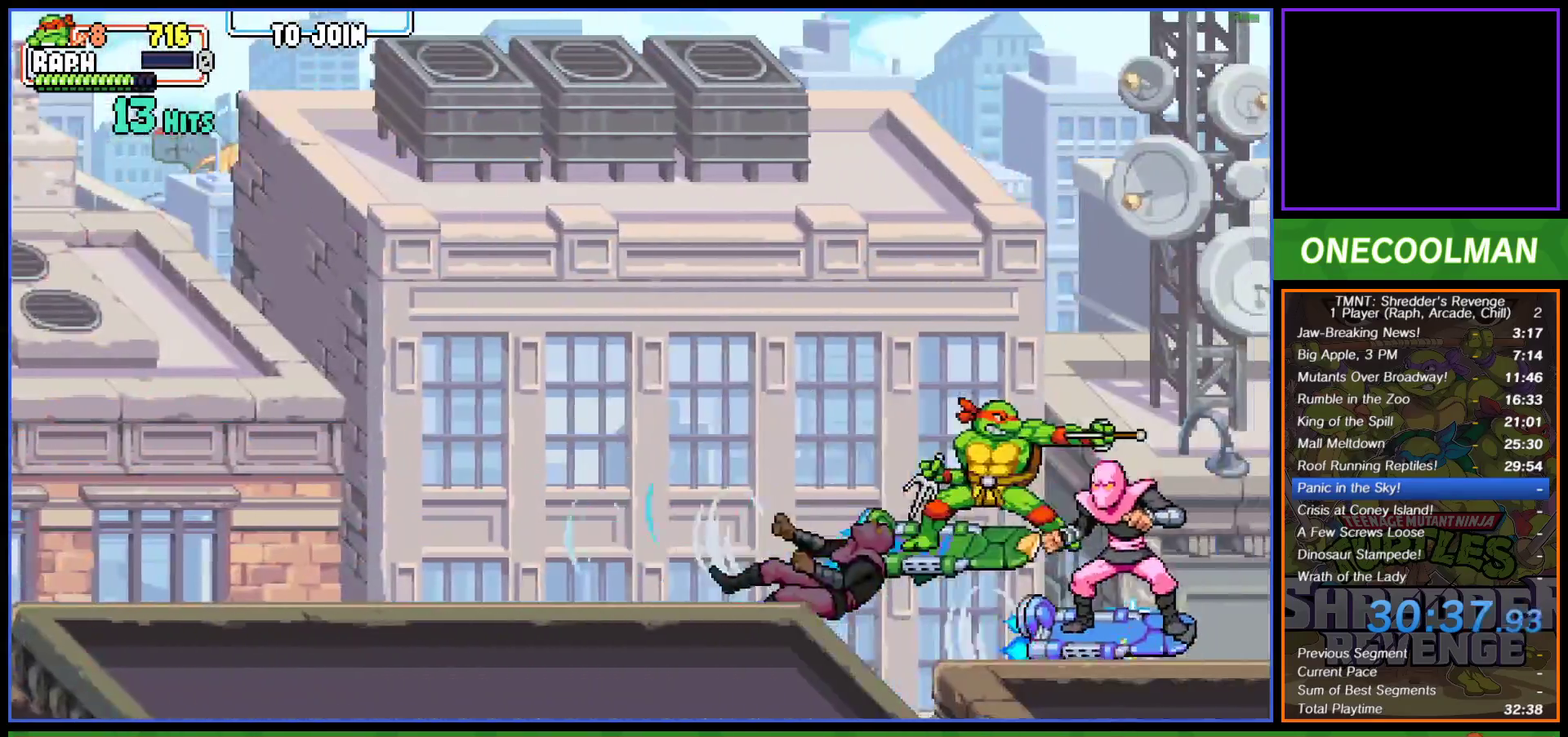
{"buttons": [], "left_stick": "center", "events": [[17, "SQUARE", "up"], [83, "SQUARE", "down"], [150, "SQUARE", "up"], [233, "SQUARE", "down"], [300, "SQUARE", "up"], [367, "SQUARE", "down"], [450, "SQUARE", "up"]]}
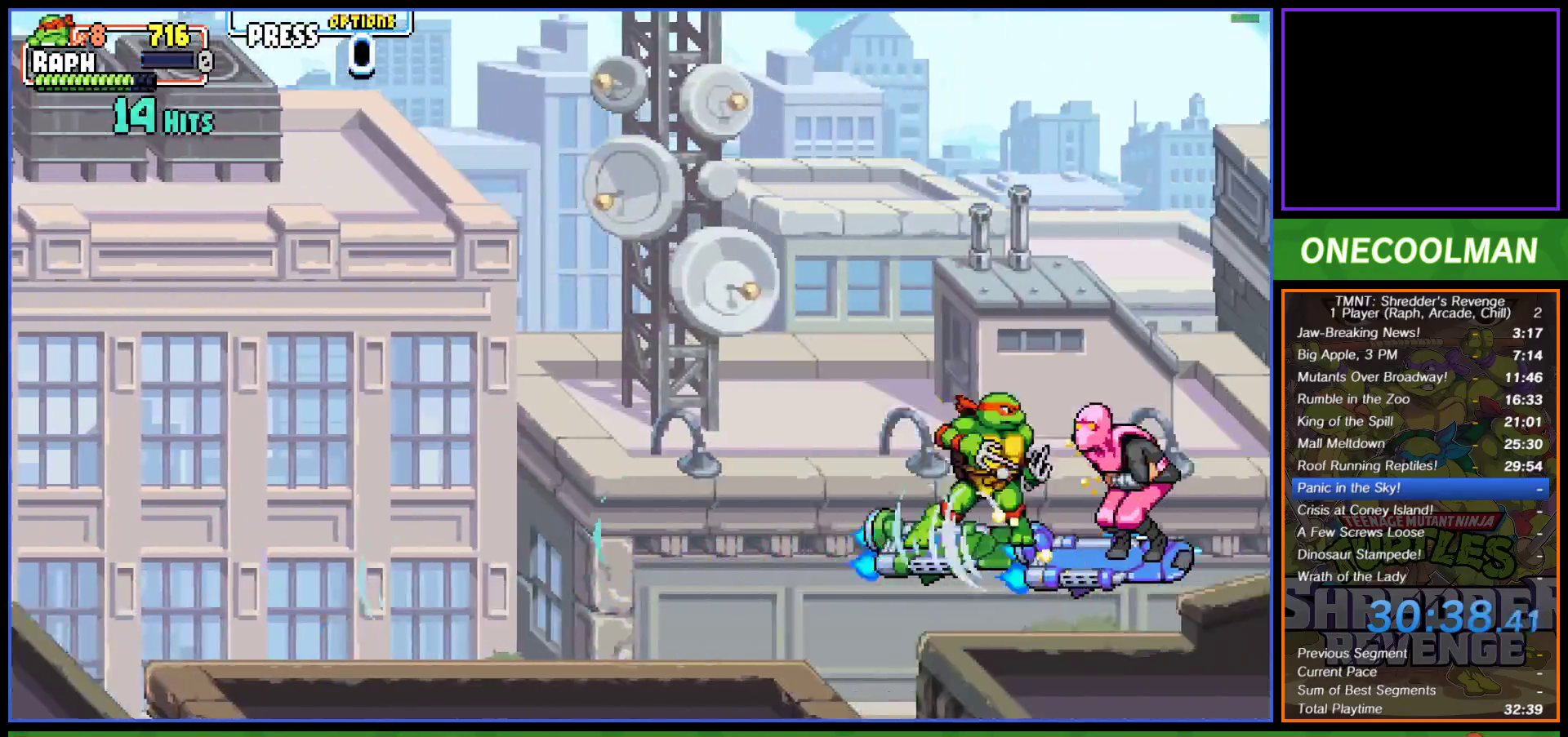
{"buttons": [], "left_stick": "center", "events": [[17, "SQUARE", "down"], [100, "SQUARE", "up"], [150, "SQUARE", "down"], [233, "SQUARE", "up"], [300, "SQUARE", "down"], [383, "SQUARE", "up"]]}
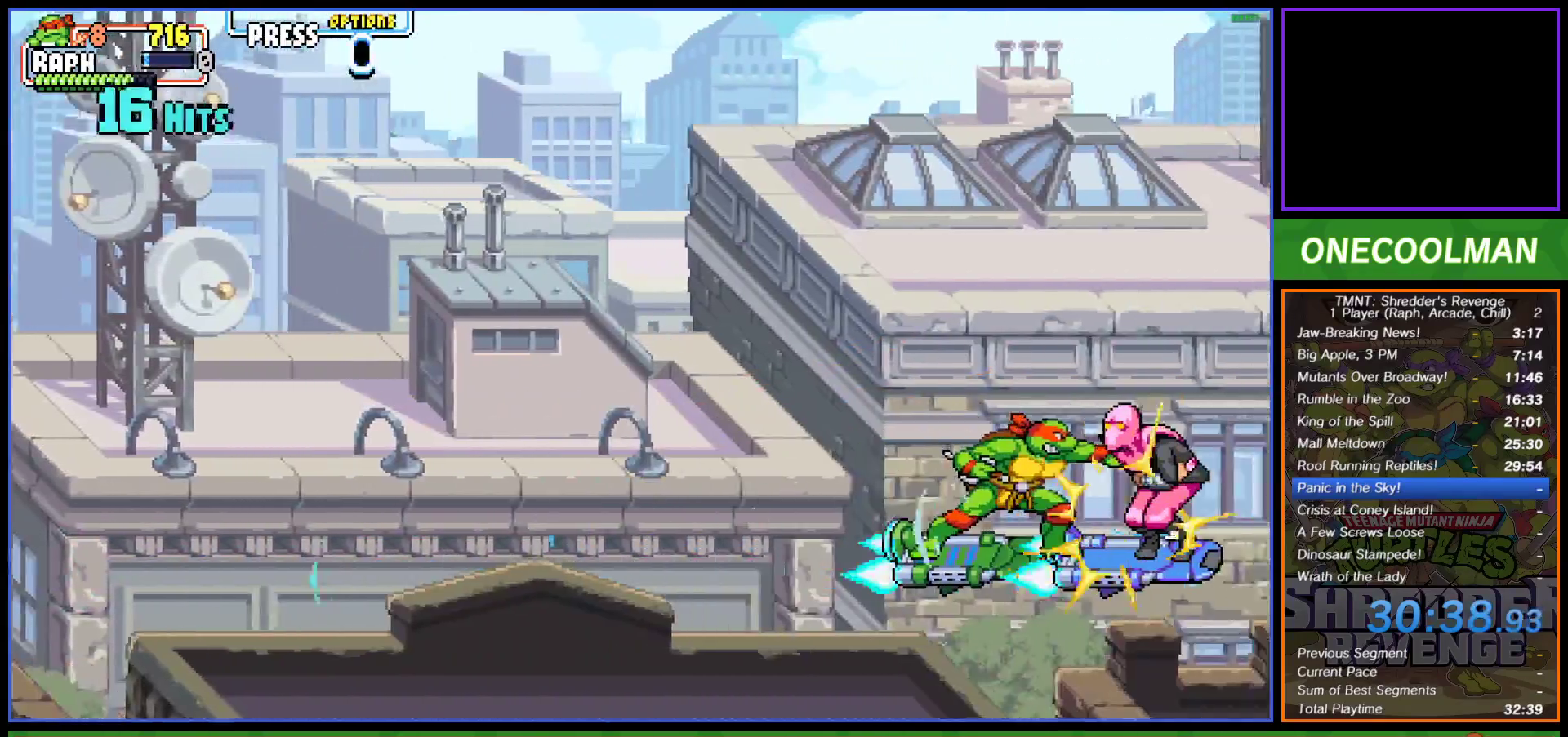
{"buttons": [], "left_stick": "center", "events": [[250, "SQUARE", "down"], [333, "SQUARE", "up"], [383, "SQUARE", "down"], [450, "SQUARE", "up"]]}
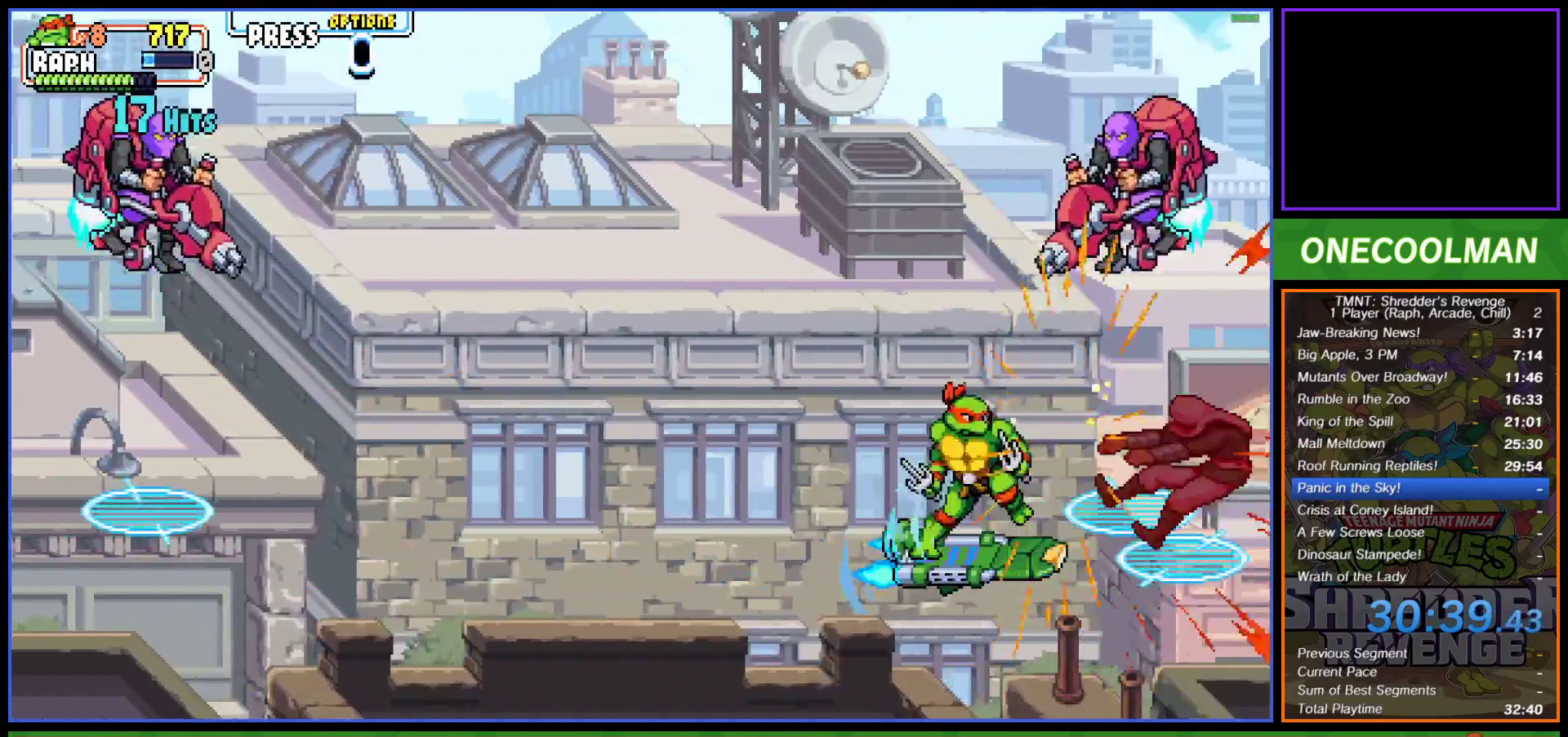
{"buttons": ["CROSS", "DPAD_UP", "DPAD_LEFT"], "left_stick": "center", "events": [[167, "DPAD_UP", "down"], [300, "CROSS", "down"], [317, "SQUARE", "down"], [383, "DPAD_LEFT", "down"], [383, "SQUARE", "up"], [400, "CROSS", "up"], [433, "CROSS", "down"], [433, "SQUARE", "down"], [500, "SQUARE", "up"]]}
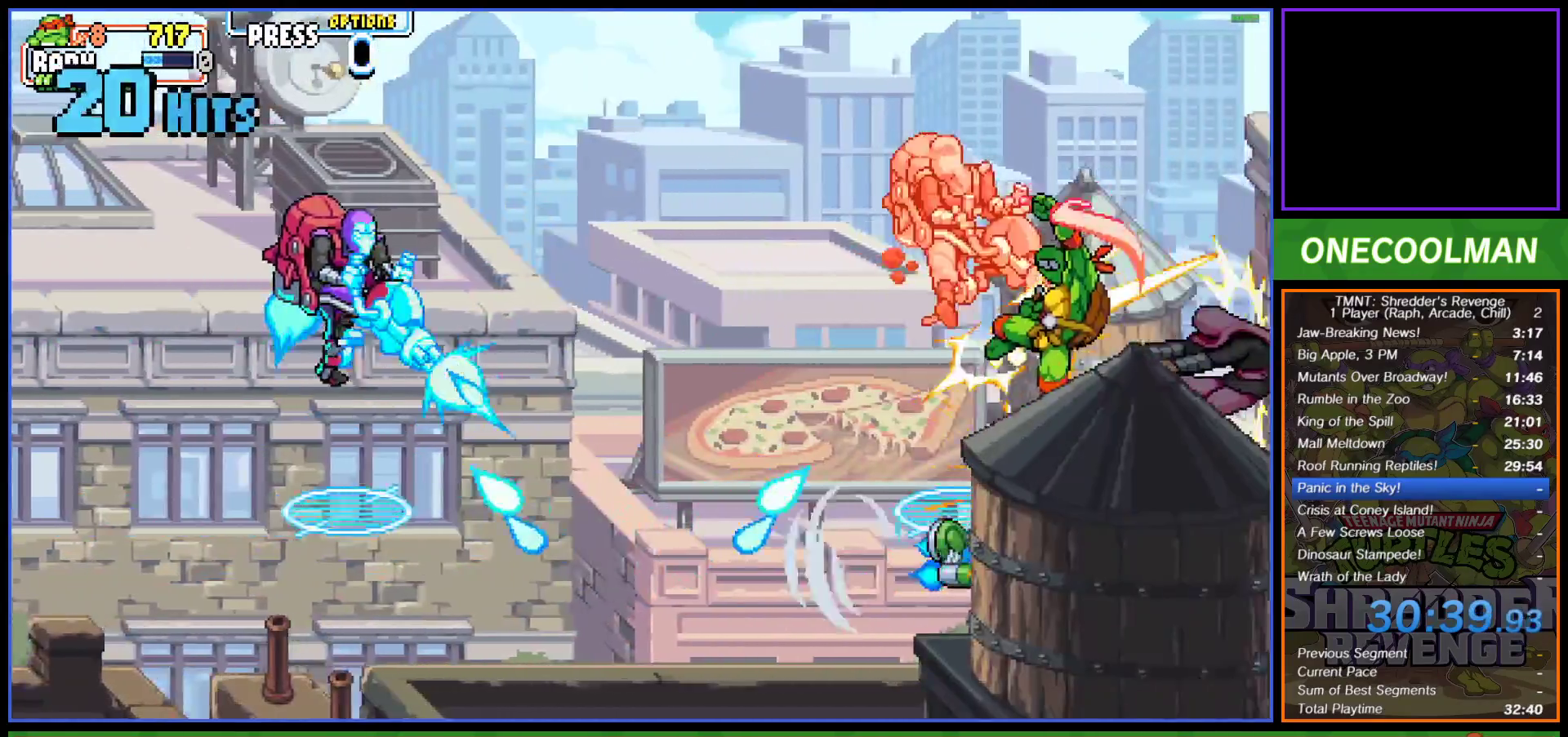
{"buttons": ["DPAD_UP", "DPAD_LEFT"], "left_stick": "center", "events": [[50, "CROSS", "up"], [67, "DPAD_UP", "up"], [83, "CROSS", "down"], [100, "SQUARE", "down"], [133, "DPAD_UP", "down"], [167, "SQUARE", "up"], [200, "CROSS", "up"], [250, "CROSS", "down"], [267, "SQUARE", "down"], [317, "SQUARE", "up"], [350, "CROSS", "up"], [383, "DPAD_UP", "up"], [417, "CROSS", "down"], [417, "SQUARE", "down"], [433, "DPAD_UP", "down"], [467, "SQUARE", "up"], [500, "CROSS", "up"]]}
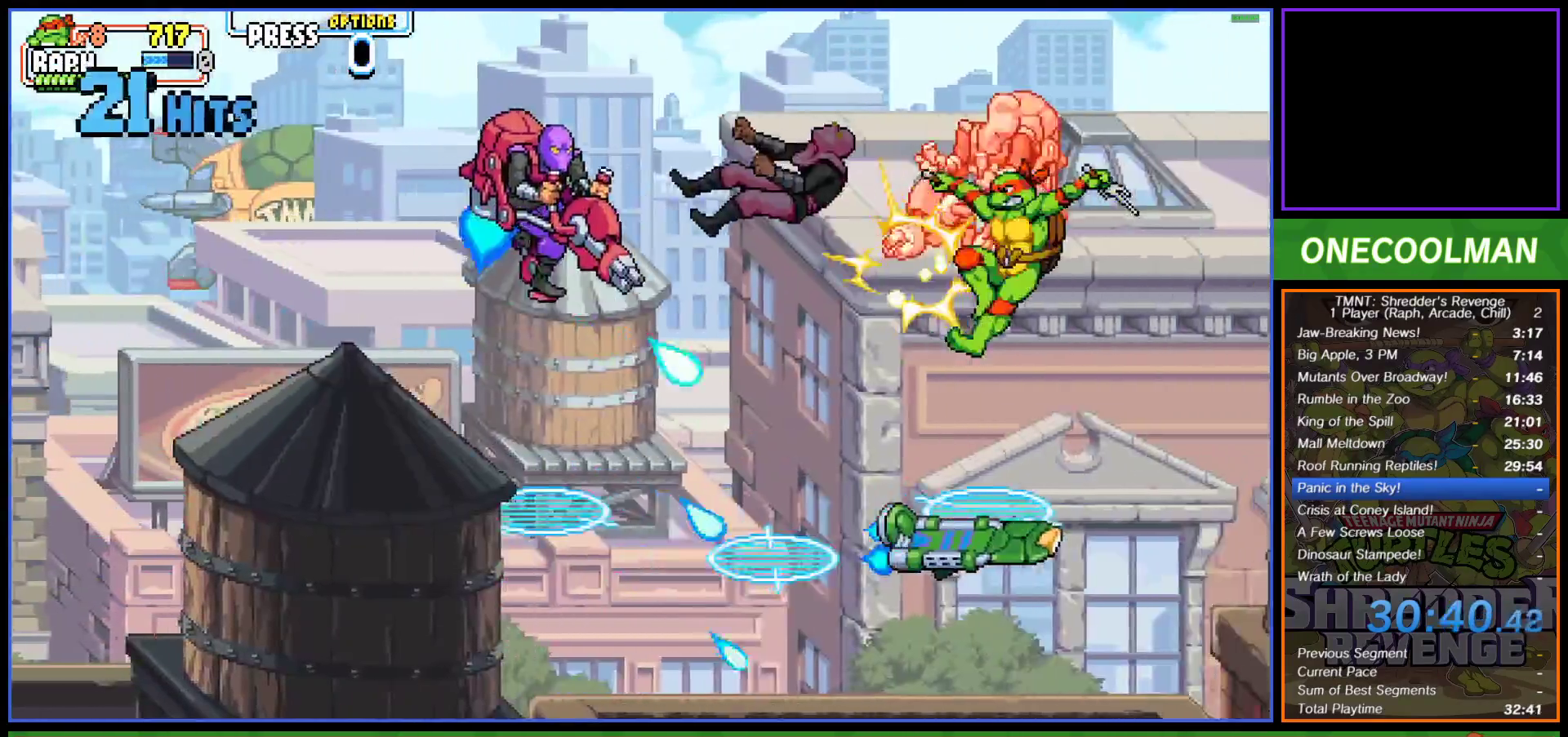
{"buttons": ["DPAD_UP", "DPAD_LEFT"], "left_stick": "center", "events": [[17, "DPAD_UP", "up"], [50, "CROSS", "down"], [67, "SQUARE", "down"], [100, "DPAD_UP", "down"], [133, "SQUARE", "up"], [167, "CROSS", "up"], [200, "CROSS", "down"], [217, "SQUARE", "down"], [283, "SQUARE", "up"], [300, "CROSS", "up"], [367, "CROSS", "down"], [383, "SQUARE", "down"], [433, "SQUARE", "up"], [467, "CROSS", "up"]]}
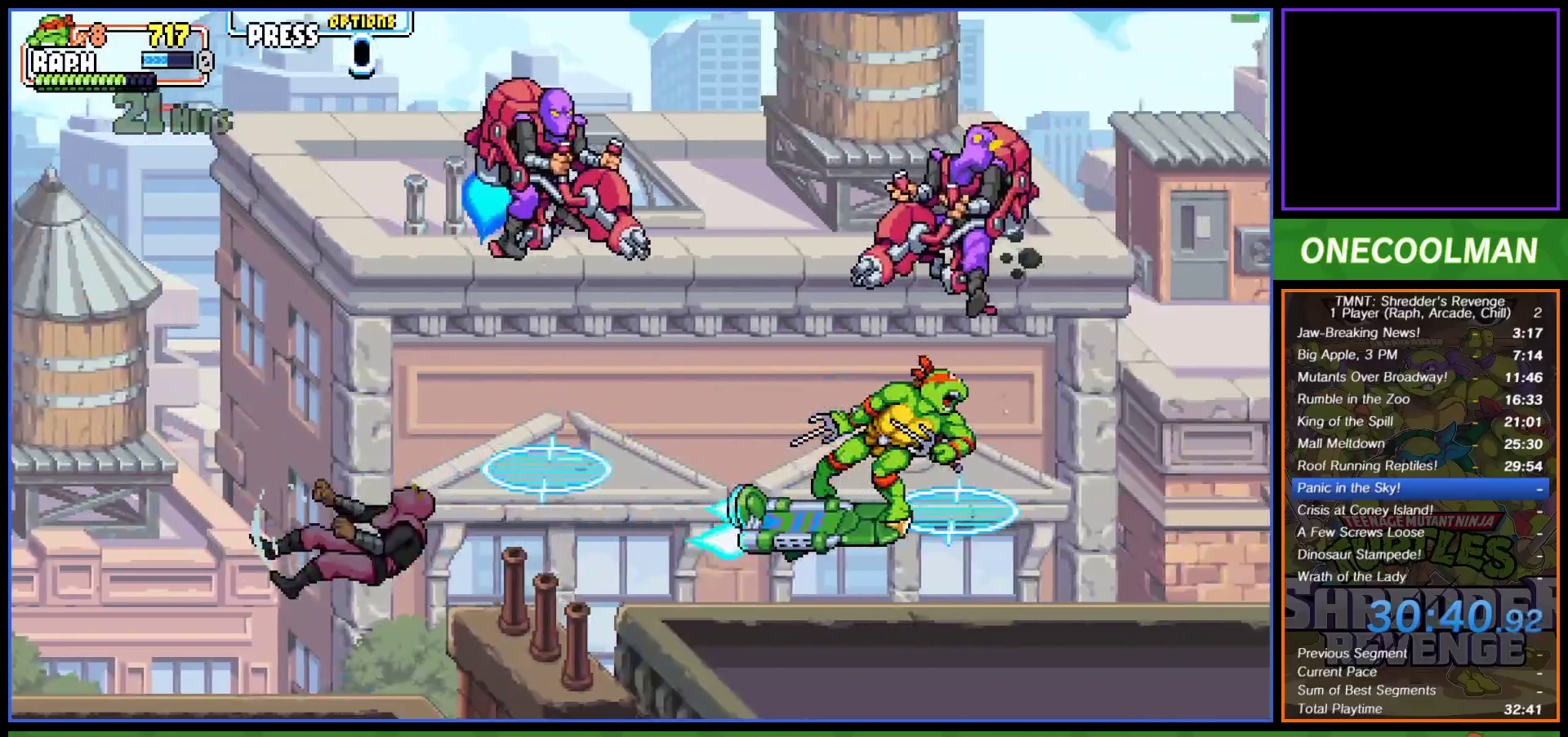
{"buttons": ["CROSS", "SQUARE", "DPAD_UP", "DPAD_LEFT"], "left_stick": "center", "events": [[17, "CROSS", "down"], [33, "SQUARE", "down"], [100, "SQUARE", "up"], [117, "CROSS", "up"], [183, "CROSS", "down"], [200, "SQUARE", "down"], [250, "SQUARE", "up"], [283, "CROSS", "up"], [333, "CROSS", "down"], [350, "SQUARE", "down"], [417, "SQUARE", "up"], [450, "CROSS", "up"], [483, "CROSS", "down"], [500, "SQUARE", "down"]]}
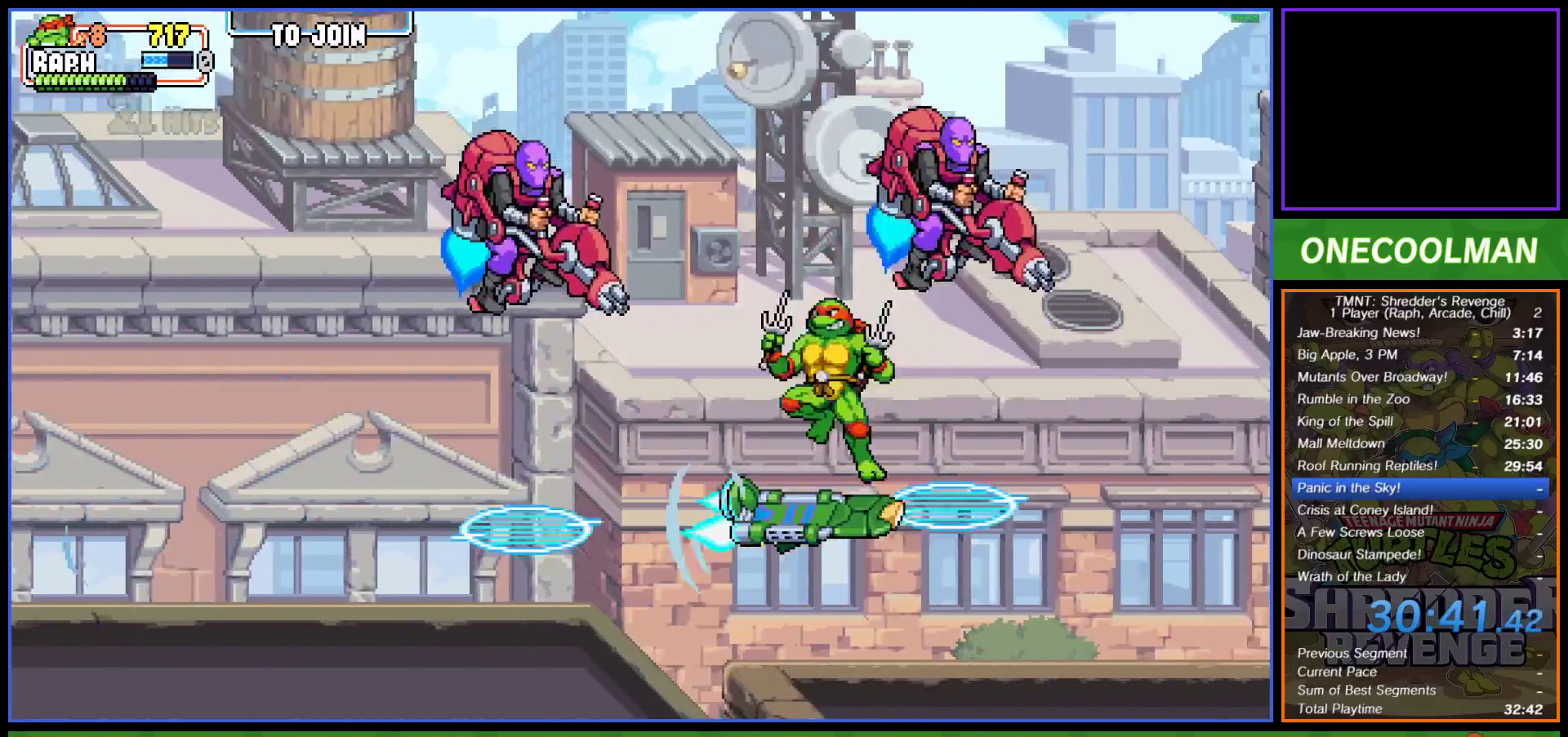
{"buttons": ["CROSS", "SQUARE", "DPAD_UP", "DPAD_LEFT"], "left_stick": "center", "events": [[67, "SQUARE", "up"], [117, "CROSS", "up"], [150, "CROSS", "down"], [167, "SQUARE", "down"], [233, "SQUARE", "up"], [267, "CROSS", "up"], [317, "CROSS", "down"], [333, "SQUARE", "down"], [383, "SQUARE", "up"], [417, "CROSS", "up"], [483, "CROSS", "down"], [500, "SQUARE", "down"]]}
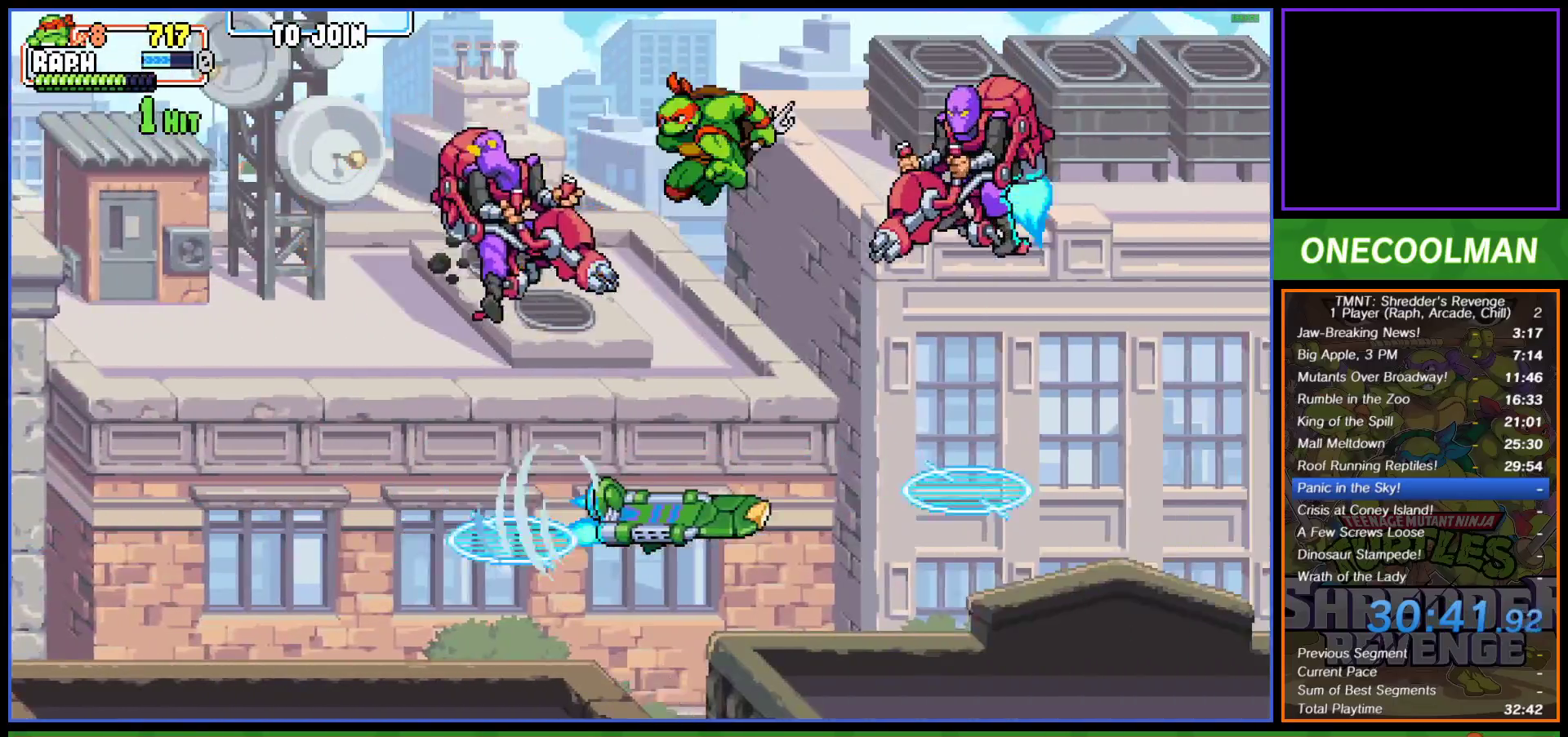
{"buttons": ["CROSS", "SQUARE", "DPAD_RIGHT"], "left_stick": "center", "events": [[50, "SQUARE", "up"], [83, "CROSS", "up"], [133, "CROSS", "down"], [167, "SQUARE", "down"], [217, "SQUARE", "up"], [250, "CROSS", "up"], [300, "CROSS", "down"], [317, "SQUARE", "down"], [367, "DPAD_LEFT", "up"], [383, "DPAD_RIGHT", "down"], [383, "SQUARE", "up"], [400, "DPAD_UP", "up"], [417, "CROSS", "up"], [483, "CROSS", "down"], [500, "SQUARE", "down"]]}
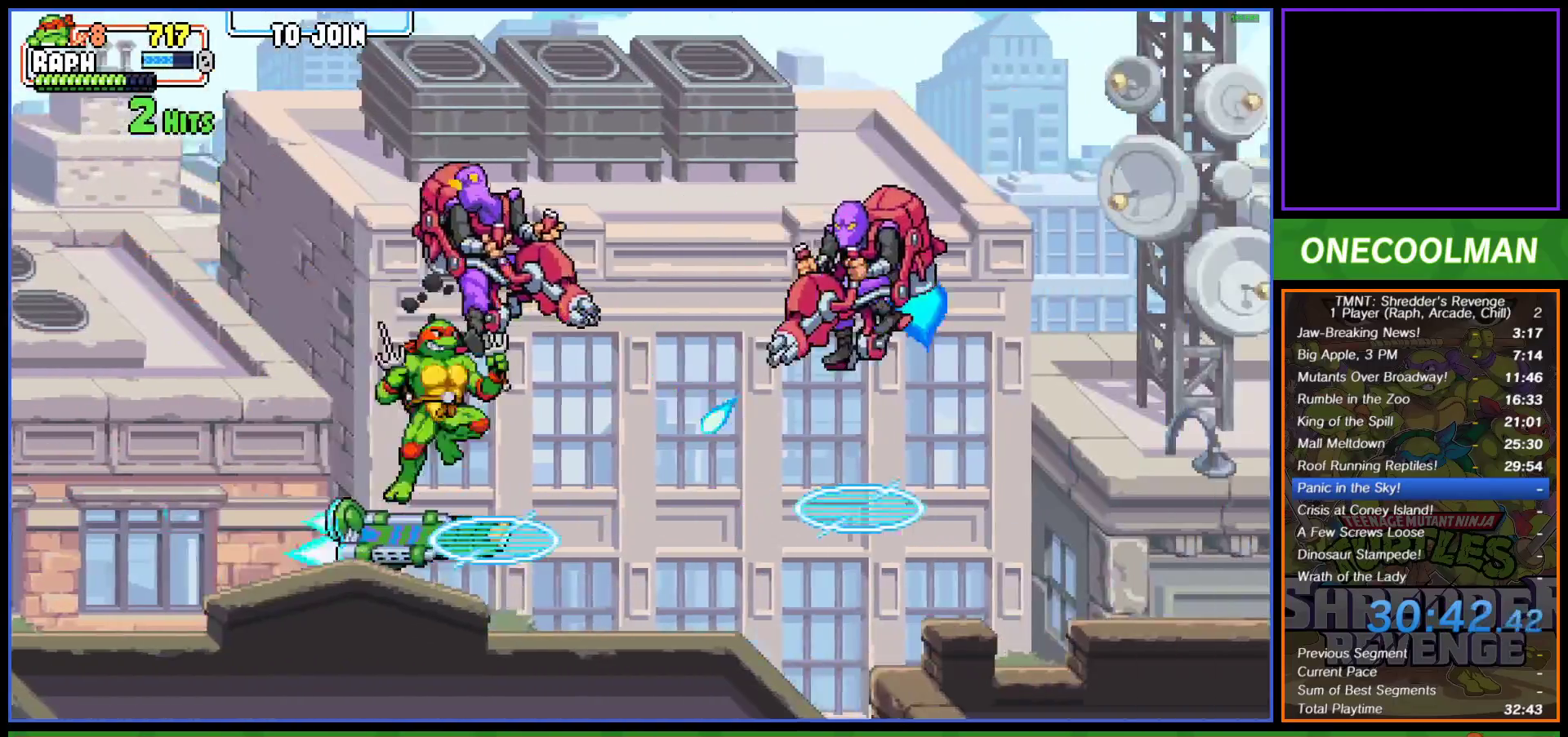
{"buttons": ["CROSS", "SQUARE", "DPAD_RIGHT"], "left_stick": "center", "events": [[50, "SQUARE", "up"], [83, "CROSS", "up"], [133, "CROSS", "down"], [150, "SQUARE", "down"], [217, "SQUARE", "up"], [250, "CROSS", "up"], [300, "CROSS", "down"], [333, "SQUARE", "down"], [400, "SQUARE", "up"], [417, "CROSS", "up"], [467, "CROSS", "down"], [500, "SQUARE", "down"]]}
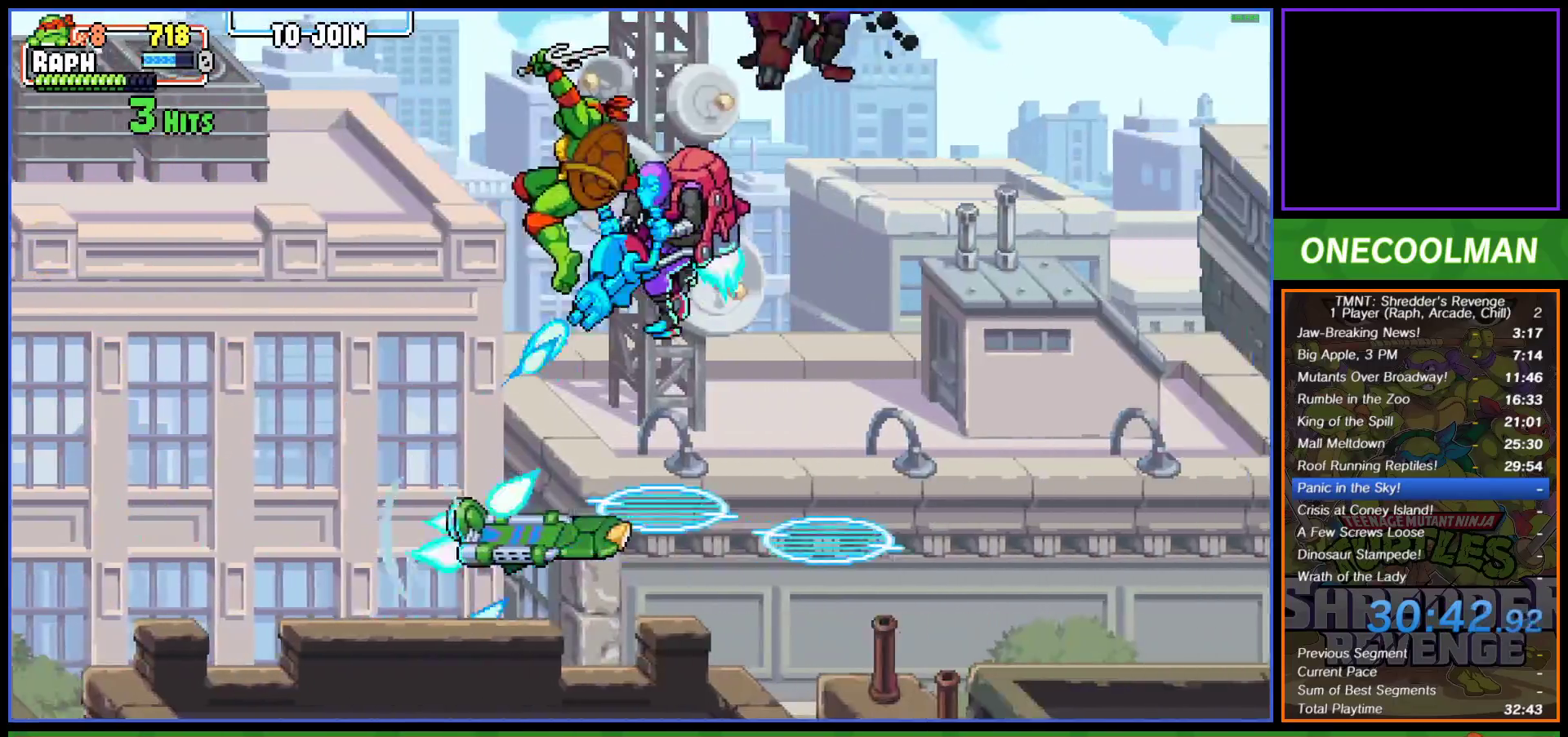
{"buttons": [], "left_stick": "center", "events": [[67, "SQUARE", "up"], [83, "CROSS", "up"], [133, "CROSS", "down"], [167, "SQUARE", "down"], [217, "SQUARE", "up"], [250, "CROSS", "up"], [283, "DPAD_RIGHT", "up"], [317, "CROSS", "down"], [333, "SQUARE", "down"], [383, "DPAD_UP", "down"], [383, "SQUARE", "up"], [400, "CROSS", "up"], [400, "DPAD_UP", "up"]]}